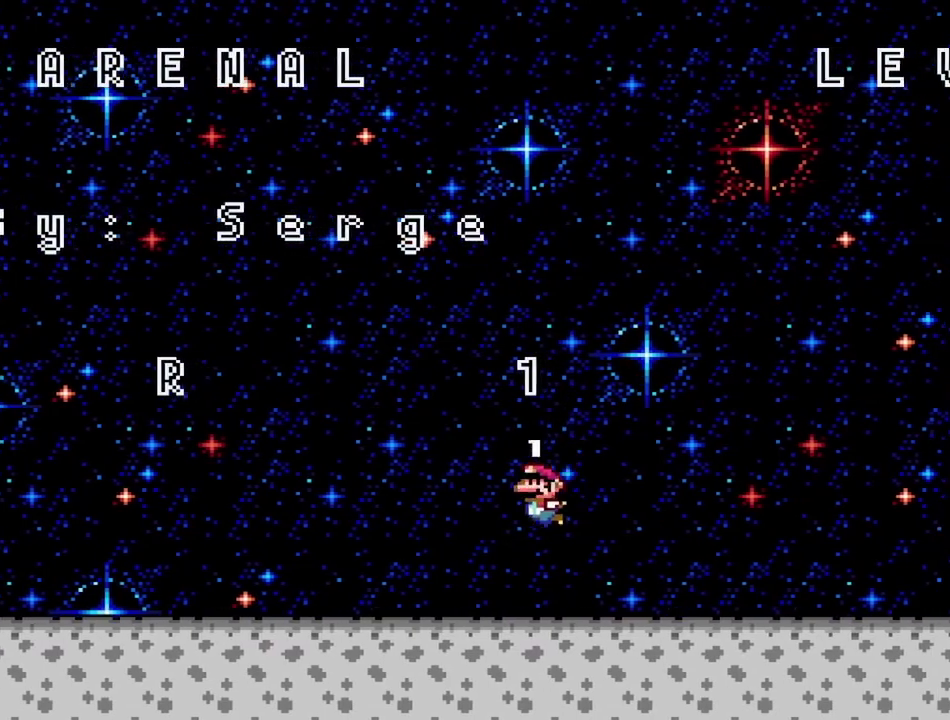
Gameplay with a controller (PlayStation layout); each line is a JSON object with the inputs held at the frame after it (dt_ms = milliseconds from this image to that frame). "events" lists button and stick changes between this image and that frame as [ms after this image, input, new state], when the widget could be followed in between. Not read: L3 R3 left_stick right_stick.
{"dt_ms": 400, "buttons": ["SQUARE", "DPAD_LEFT"], "events": []}
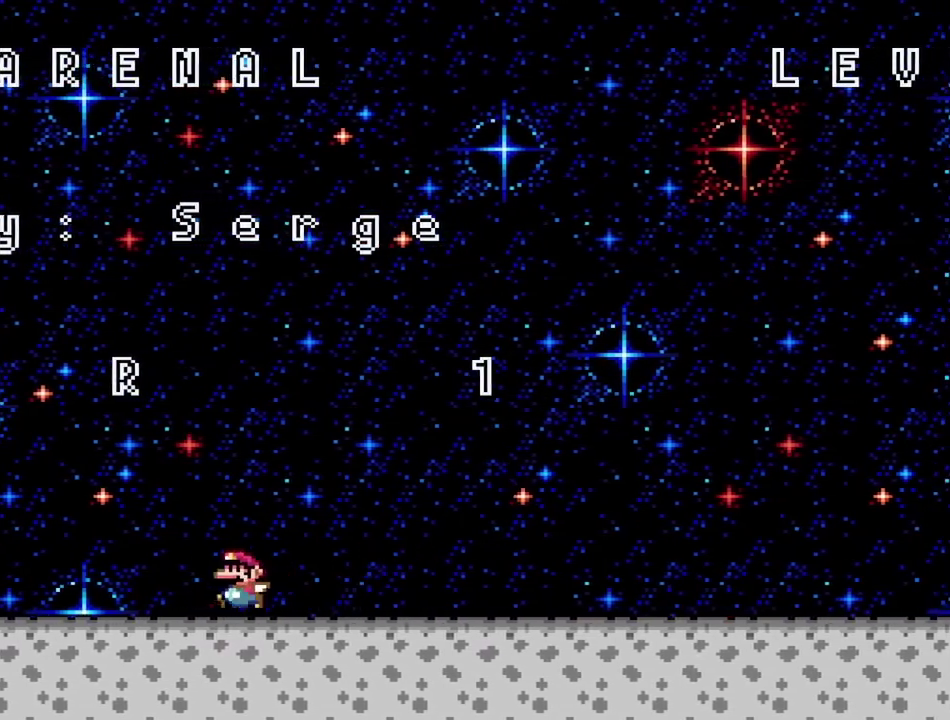
{"dt_ms": 800, "buttons": ["SQUARE", "DPAD_RIGHT"], "events": [[100, "CROSS", "down"], [167, "DPAD_LEFT", "up"], [200, "DPAD_RIGHT", "down"], [717, "CROSS", "up"]]}
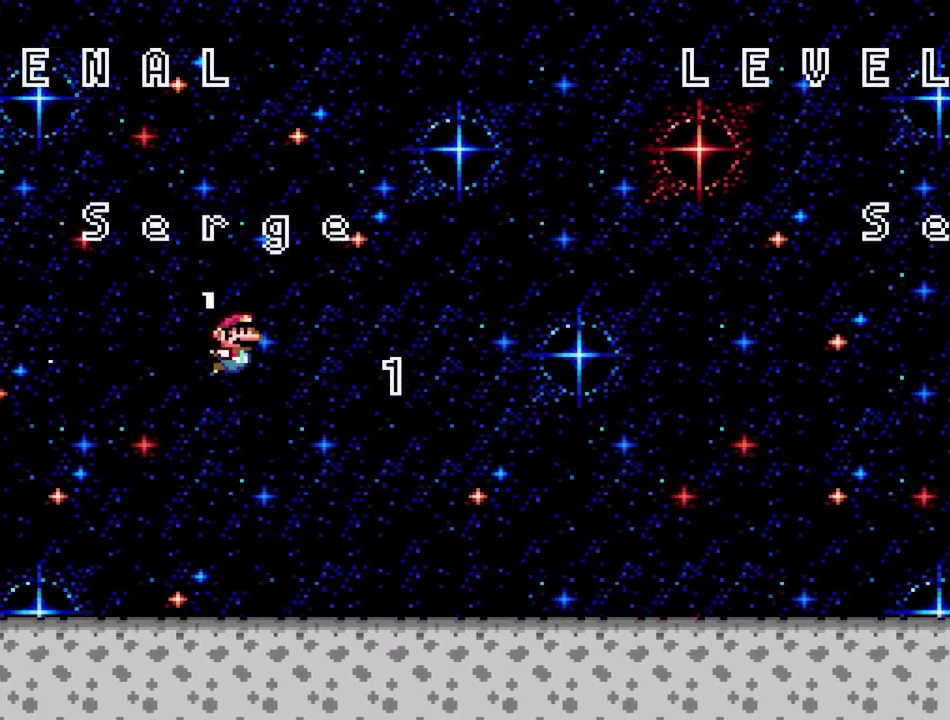
{"dt_ms": 300, "buttons": ["SQUARE", "DPAD_RIGHT"], "events": []}
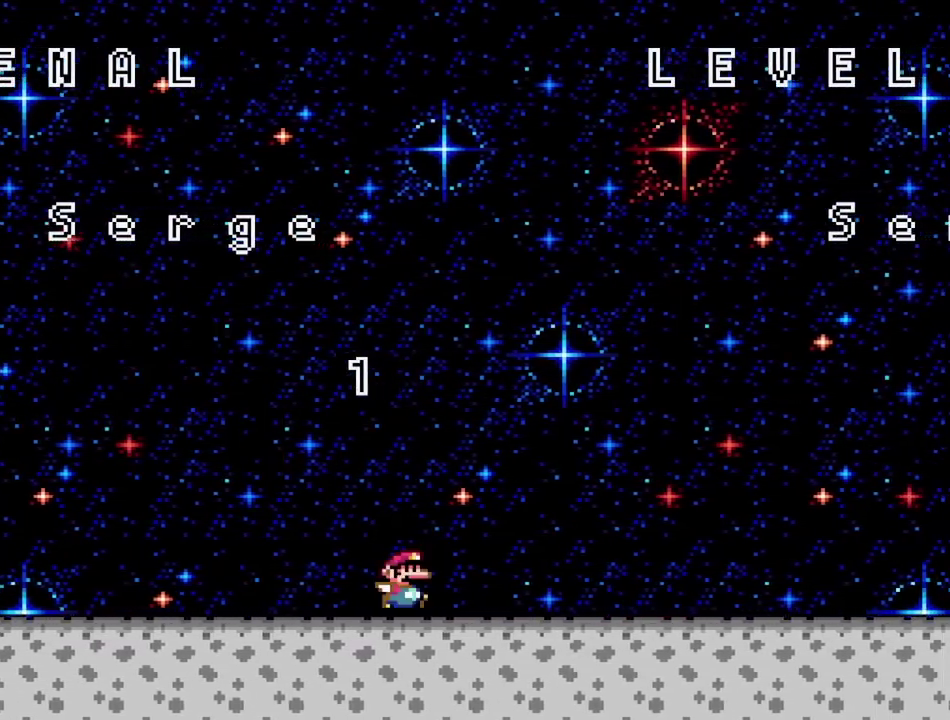
{"dt_ms": 500, "buttons": ["SQUARE", "DPAD_RIGHT"], "events": []}
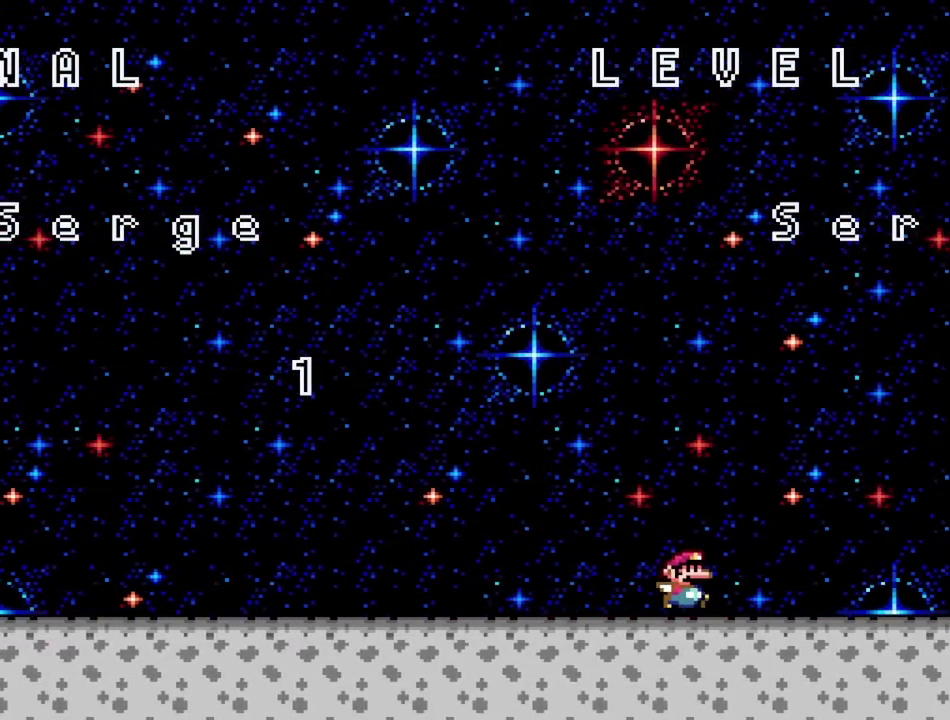
{"dt_ms": 500, "buttons": ["CROSS", "SQUARE", "DPAD_LEFT"], "events": [[83, "CROSS", "down"], [350, "DPAD_RIGHT", "up"], [400, "DPAD_LEFT", "down"]]}
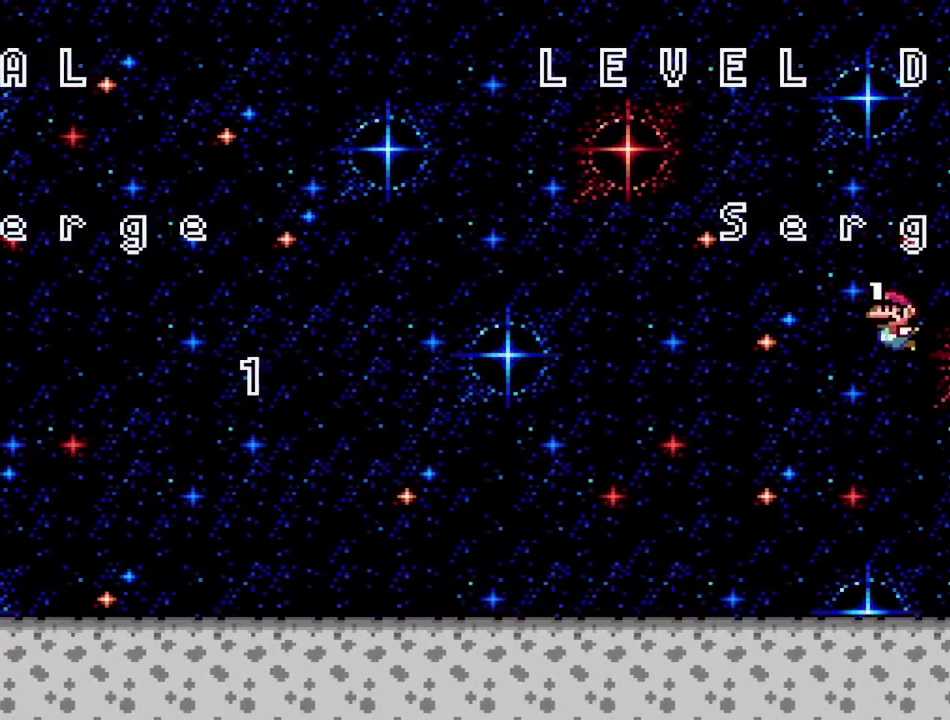
{"dt_ms": 300, "buttons": ["CROSS", "SQUARE", "DPAD_LEFT"], "events": []}
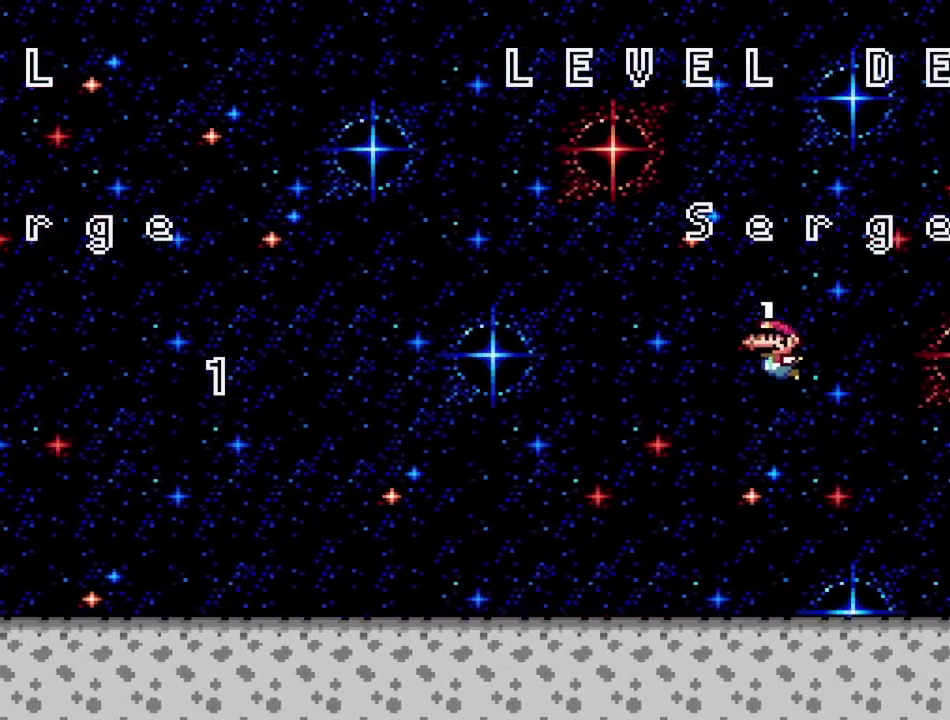
{"dt_ms": 700, "buttons": ["SQUARE", "DPAD_LEFT"], "events": [[83, "CROSS", "up"]]}
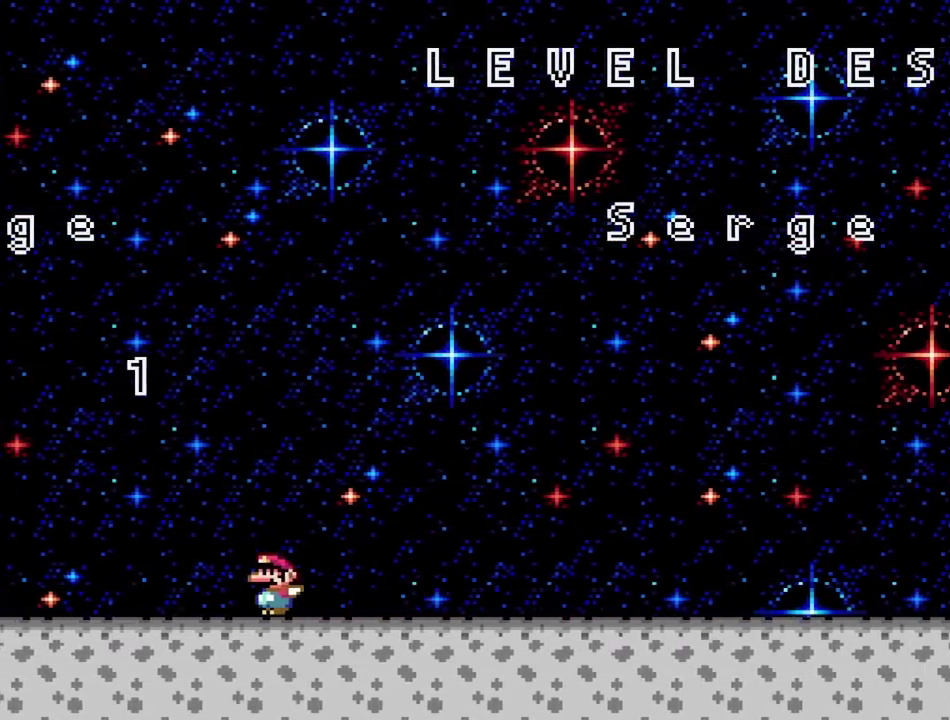
{"dt_ms": 500, "buttons": ["CROSS", "SQUARE", "DPAD_RIGHT"], "events": [[67, "CROSS", "down"], [167, "DPAD_LEFT", "up"], [217, "DPAD_RIGHT", "down"]]}
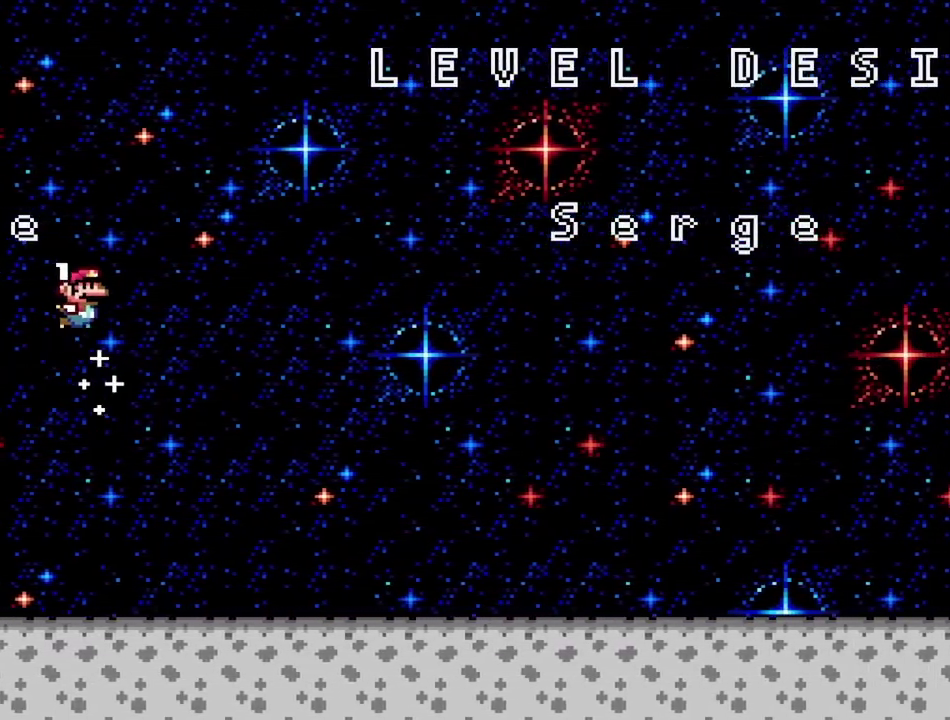
{"dt_ms": 500, "buttons": ["SQUARE", "DPAD_RIGHT"], "events": [[333, "CROSS", "up"]]}
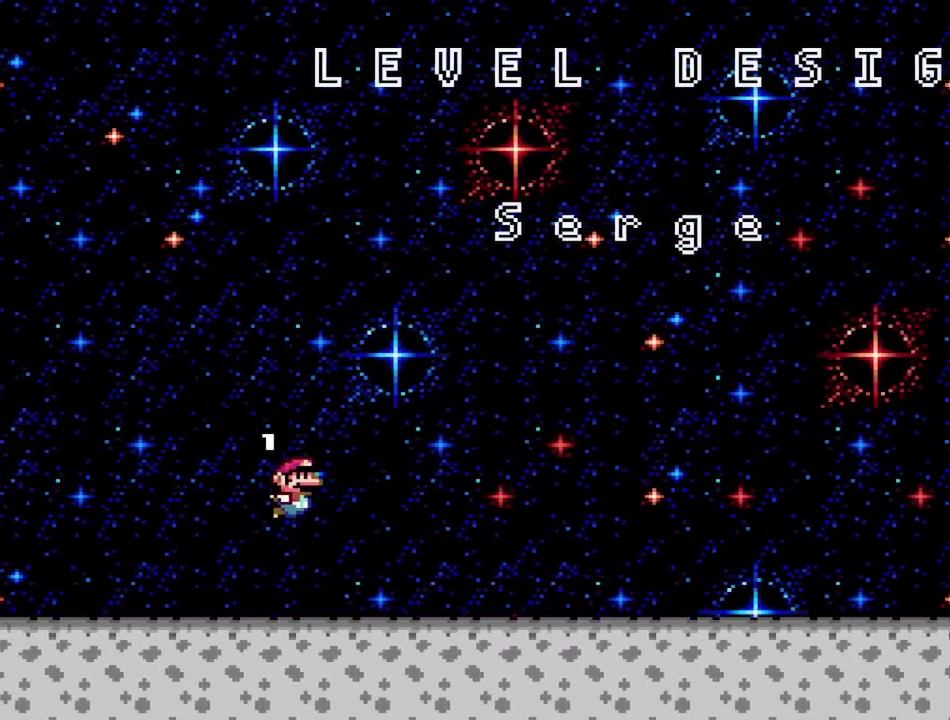
{"dt_ms": 500, "buttons": ["SQUARE", "DPAD_RIGHT"], "events": []}
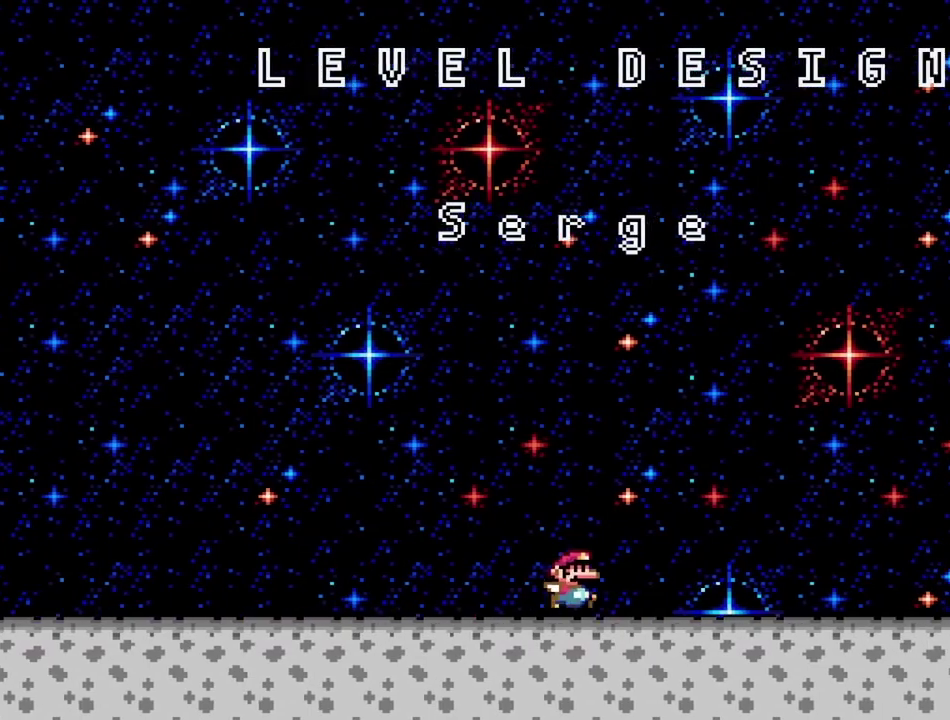
{"dt_ms": 600, "buttons": ["CROSS", "SQUARE", "DPAD_LEFT"], "events": [[350, "CROSS", "down"], [517, "DPAD_RIGHT", "up"], [533, "DPAD_LEFT", "down"]]}
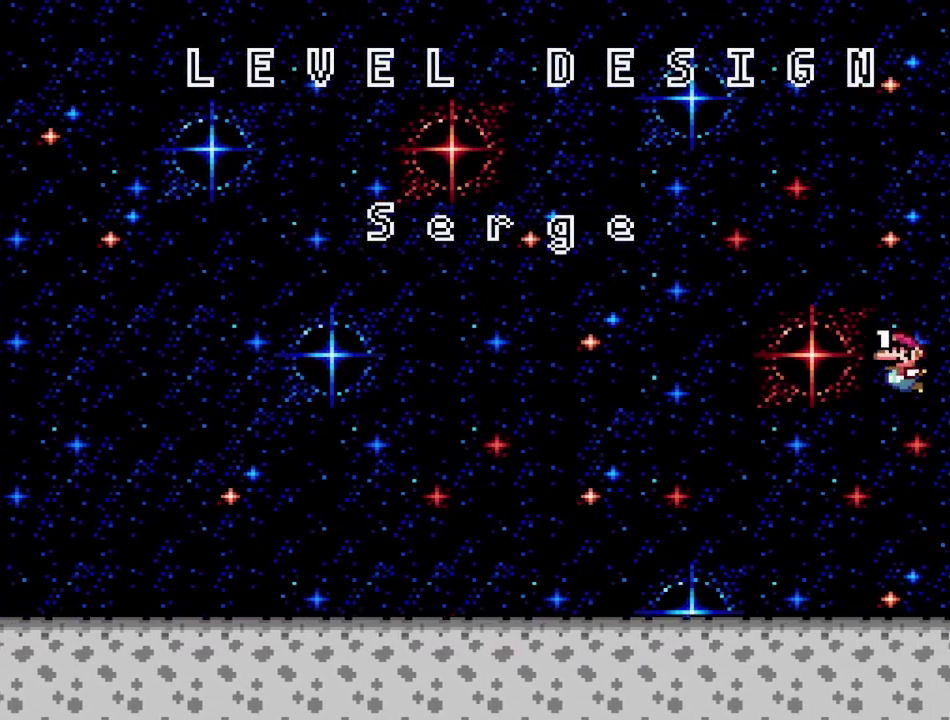
{"dt_ms": 400, "buttons": ["CROSS", "SQUARE", "DPAD_LEFT"], "events": []}
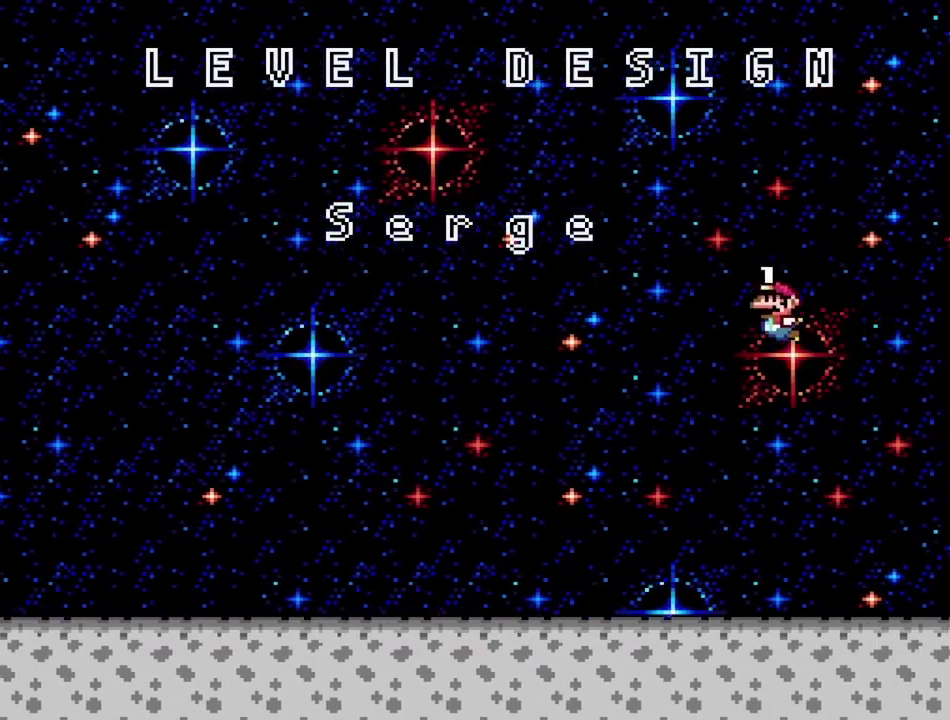
{"dt_ms": 500, "buttons": ["SQUARE", "DPAD_LEFT"], "events": [[67, "CROSS", "up"]]}
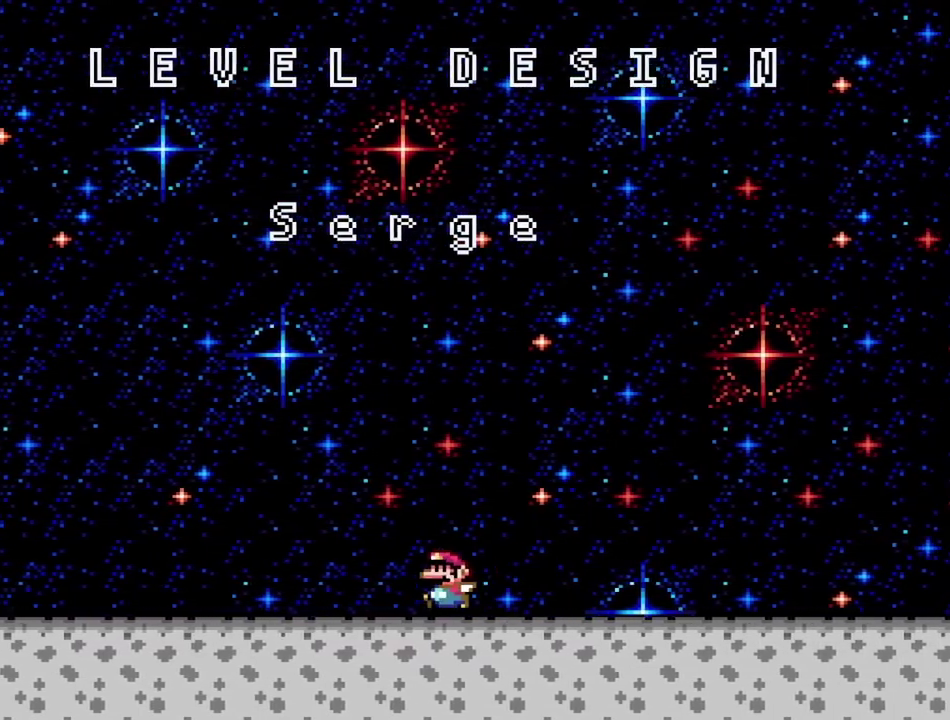
{"dt_ms": 400, "buttons": ["CROSS", "SQUARE", "DPAD_LEFT"], "events": [[383, "CROSS", "down"]]}
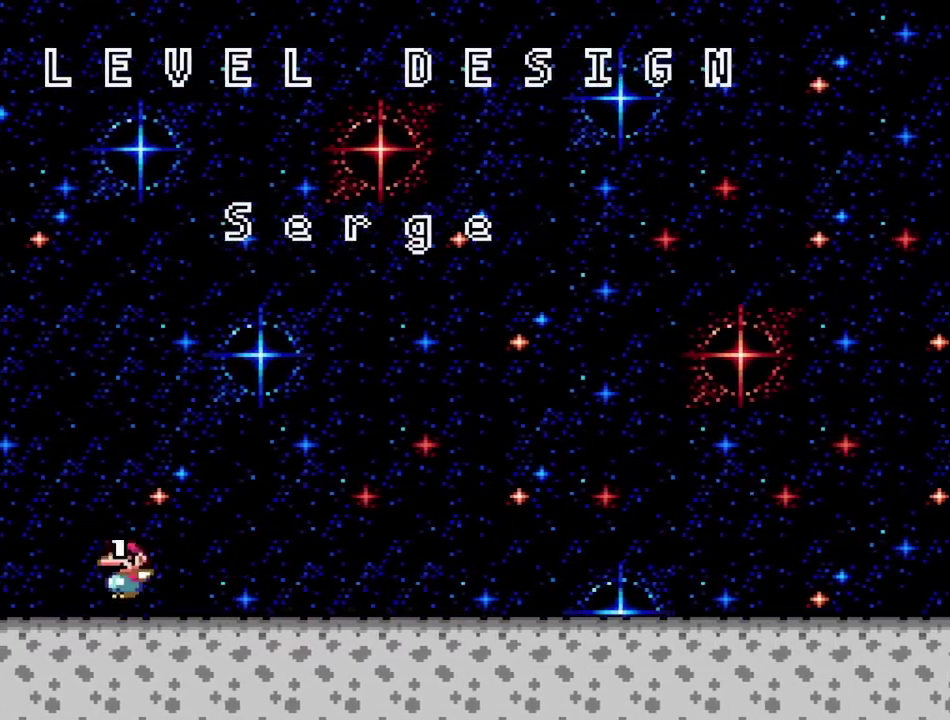
{"dt_ms": 600, "buttons": ["CROSS", "SQUARE", "DPAD_RIGHT"], "events": [[50, "DPAD_LEFT", "up"], [67, "DPAD_RIGHT", "down"]]}
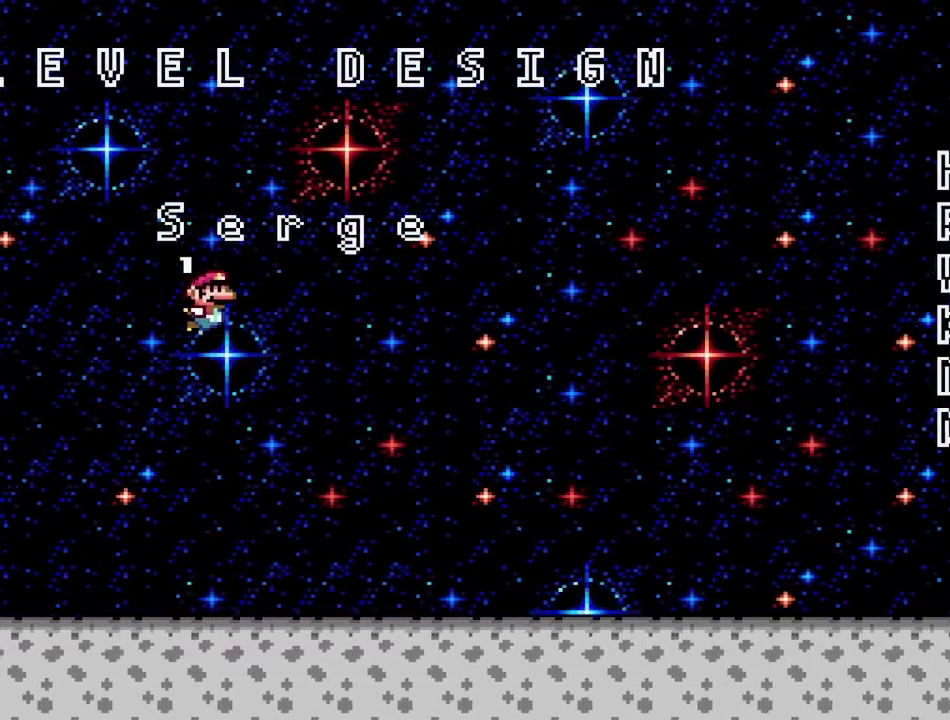
{"dt_ms": 500, "buttons": ["SQUARE", "DPAD_RIGHT"], "events": [[83, "CROSS", "up"]]}
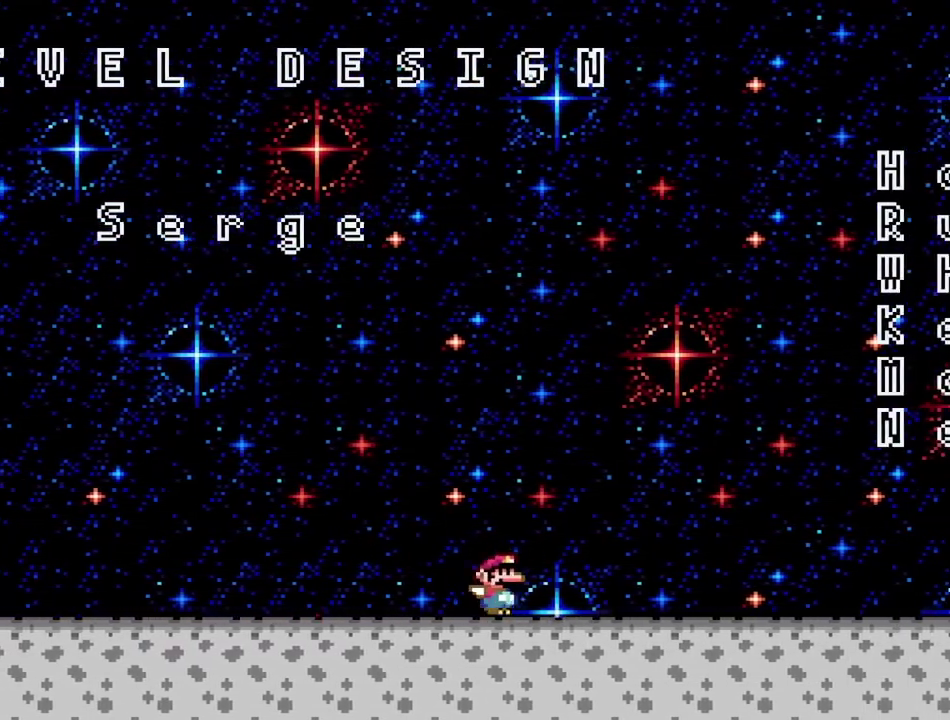
{"dt_ms": 300, "buttons": ["SQUARE", "DPAD_RIGHT"], "events": []}
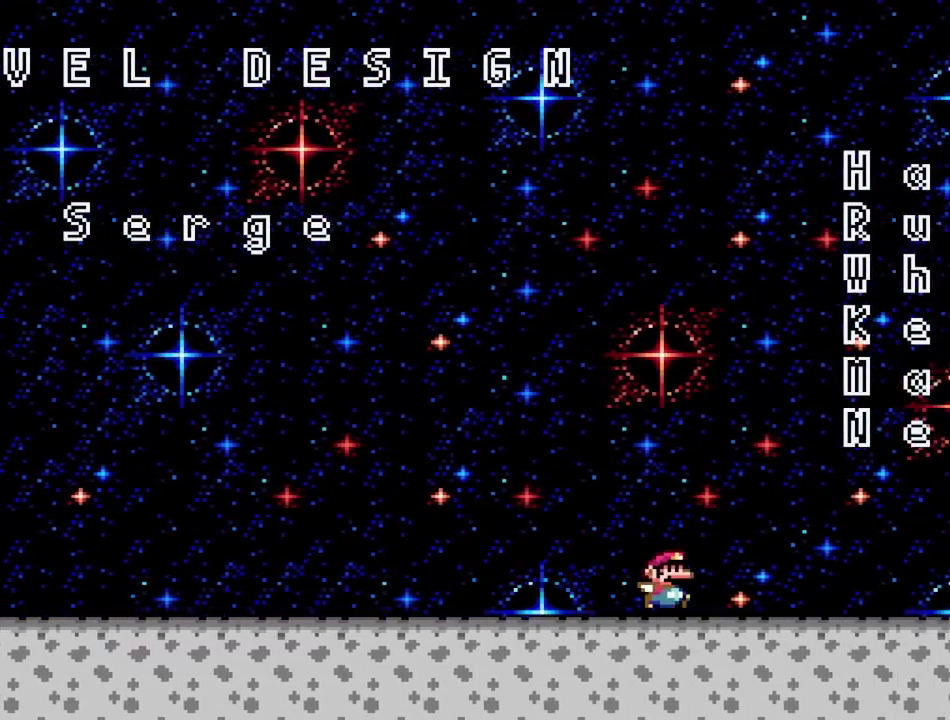
{"dt_ms": 900, "buttons": ["CROSS", "SQUARE", "DPAD_LEFT"], "events": [[267, "CROSS", "down"], [350, "DPAD_RIGHT", "up"], [383, "DPAD_LEFT", "down"]]}
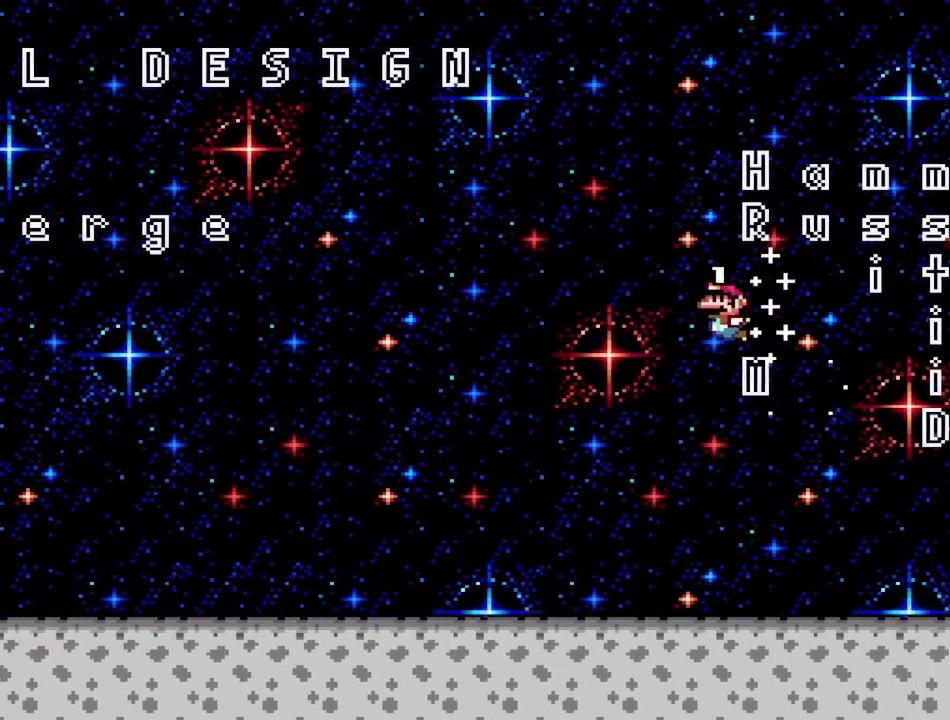
{"dt_ms": 300, "buttons": ["SQUARE", "DPAD_LEFT"], "events": [[50, "CROSS", "up"]]}
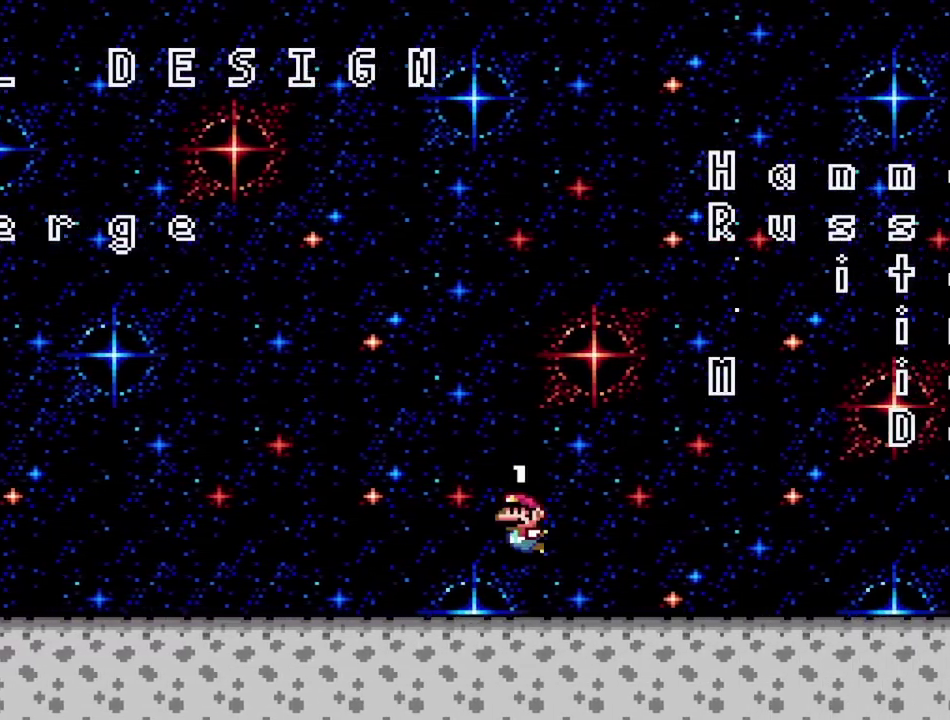
{"dt_ms": 500, "buttons": ["CROSS", "SQUARE", "DPAD_LEFT"], "events": [[433, "CROSS", "down"]]}
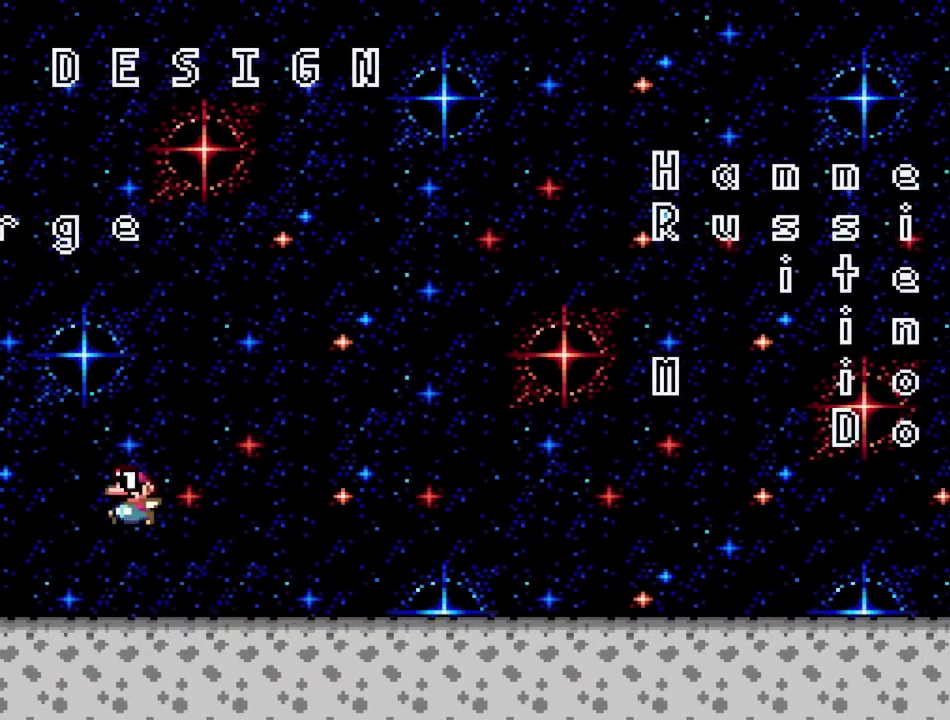
{"dt_ms": 300, "buttons": ["CROSS", "SQUARE", "DPAD_RIGHT"], "events": [[67, "DPAD_LEFT", "up"], [100, "DPAD_RIGHT", "down"]]}
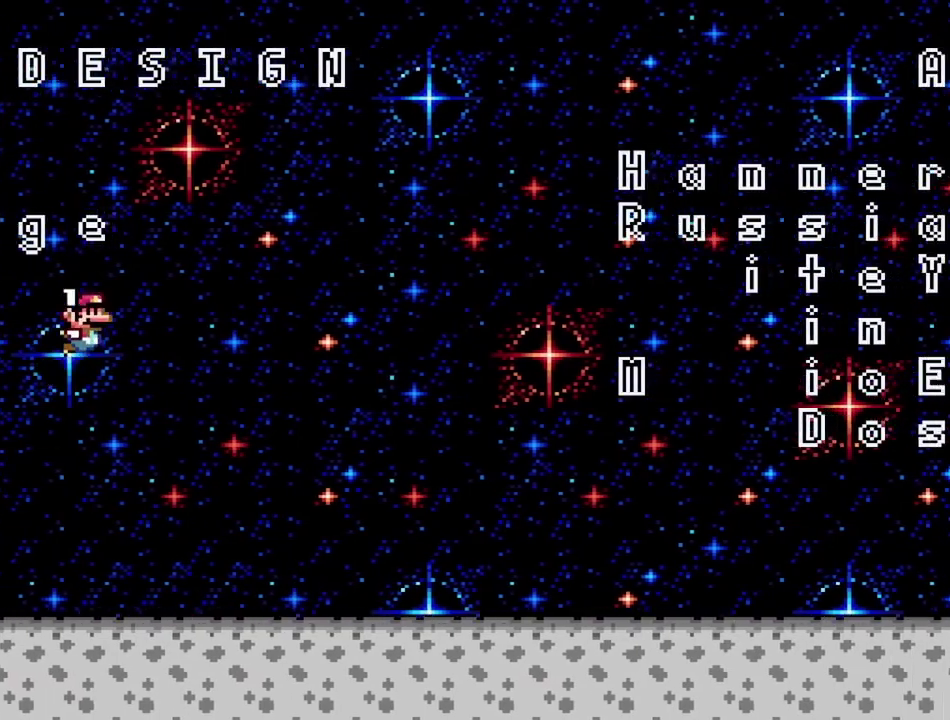
{"dt_ms": 800, "buttons": ["SQUARE", "DPAD_RIGHT"], "events": [[417, "CROSS", "up"]]}
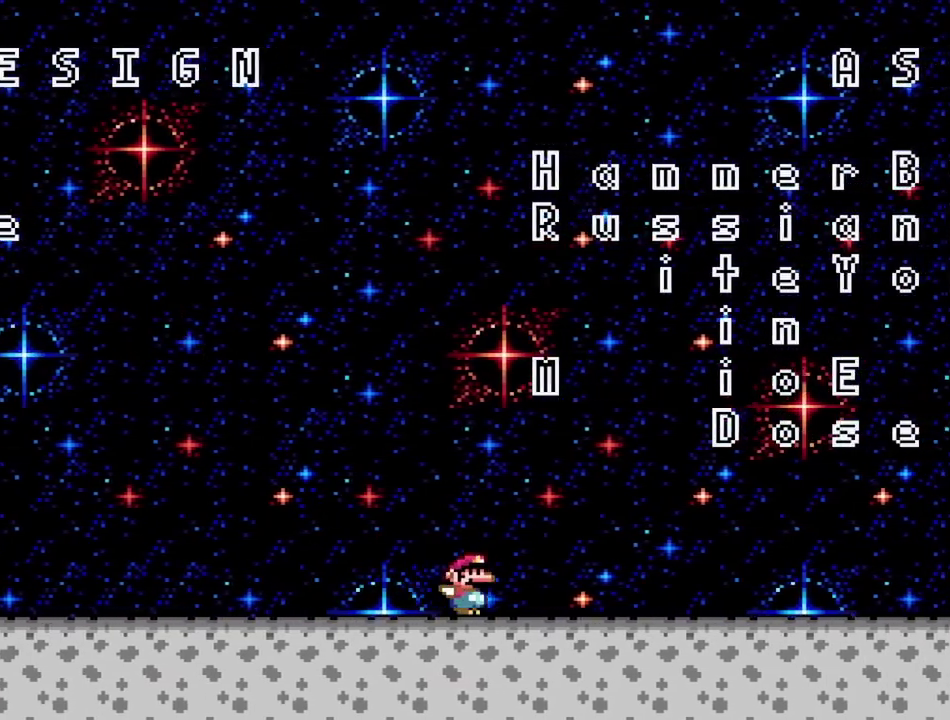
{"dt_ms": 400, "buttons": ["SQUARE", "DPAD_RIGHT"], "events": []}
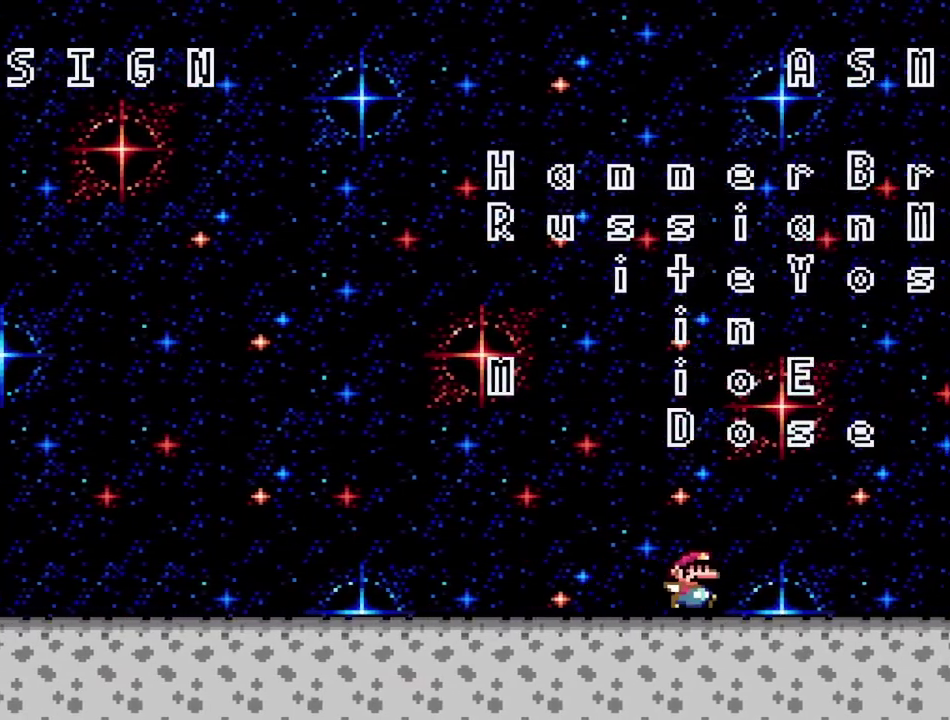
{"dt_ms": 400, "buttons": ["CROSS", "SQUARE"], "events": [[267, "CROSS", "down"], [383, "DPAD_RIGHT", "up"]]}